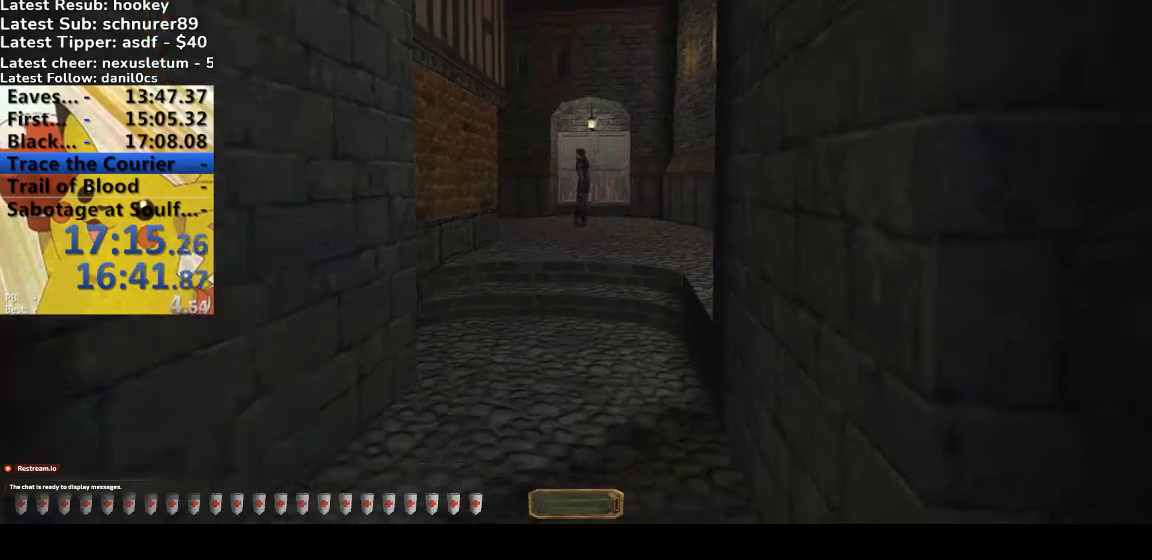
Gameplay with keyboard; each line is a JSON object with the keys held at the frame after it. "events" lists presses ("down") and releases ("up") of ".", "/", "0", "1", "2", "3", "4", "5", "6", "7", "8", "9", "a", "alt_l", "alt_r", "b", "backspace", "c", "caps_lock", "comma", "ctrl_l", "ctrl_r", "d", "down", "e", "equals", "escape", "f", "f1", "f10", "f11", "f12", "f2", "f3", "f4", "f5", "f6", "f7", "f8", "f9", "g", "h", "i", "j", "k", "l", "lbracket", "left", "m", "minus", "n", "o", "p", "q", "quote", "r", "rbracket", "return", "right", "s", "semicolon", "shift_l", "shift_r", "space", "super", "t", "tab", "tilde", "u", "up", "v", "w", "x", "y" and "z" between this image and that frame as [ms after this image, input, new state], when the widget could be followed in between. No other keys are recorded. Mouse input is not recorded.
{"keys": ["d", "w"], "events": [[167, "d", "down"], [200, "w", "down"]]}
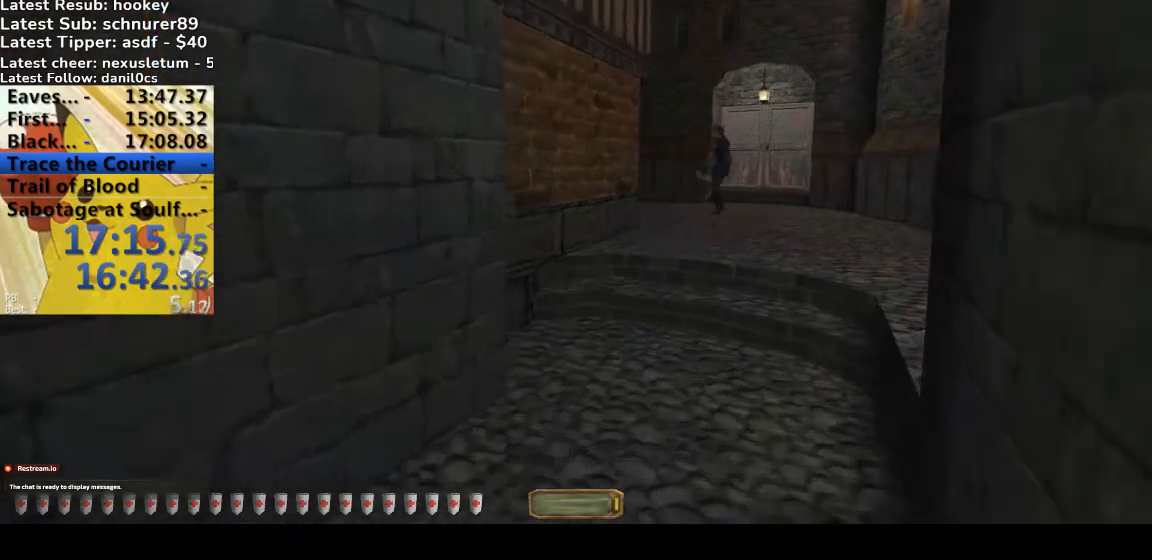
{"keys": ["d", "w"], "events": []}
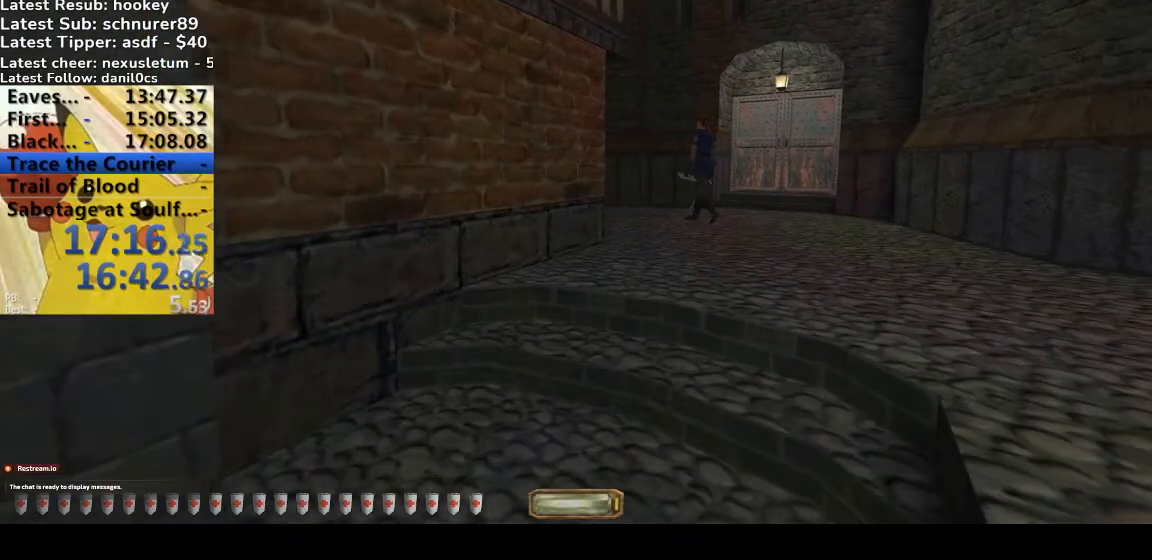
{"keys": ["d", "w"], "events": [[33, "u", "down"], [133, "u", "up"]]}
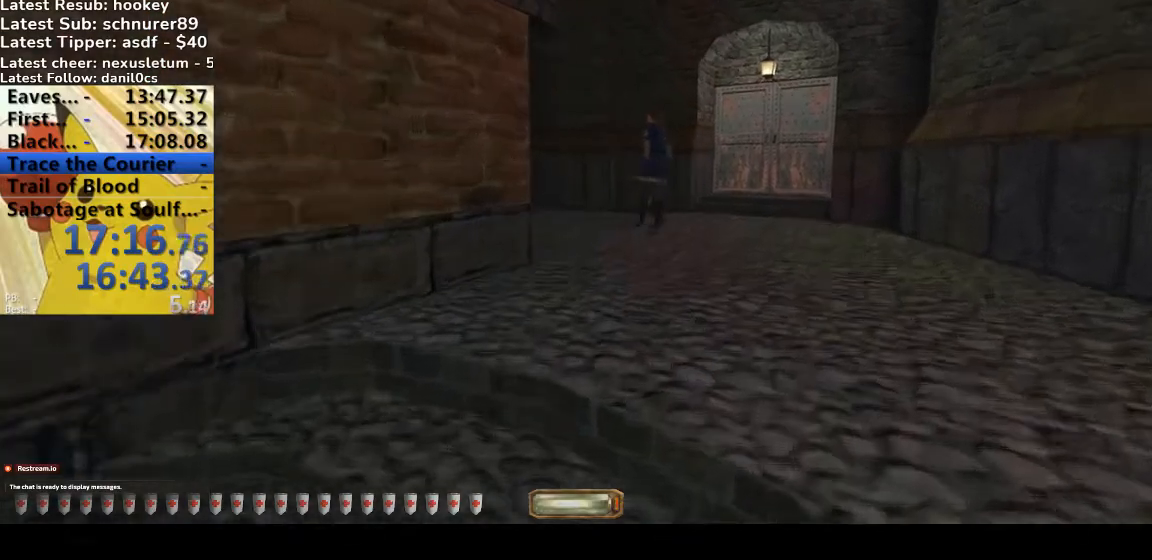
{"keys": ["d", "w"], "events": []}
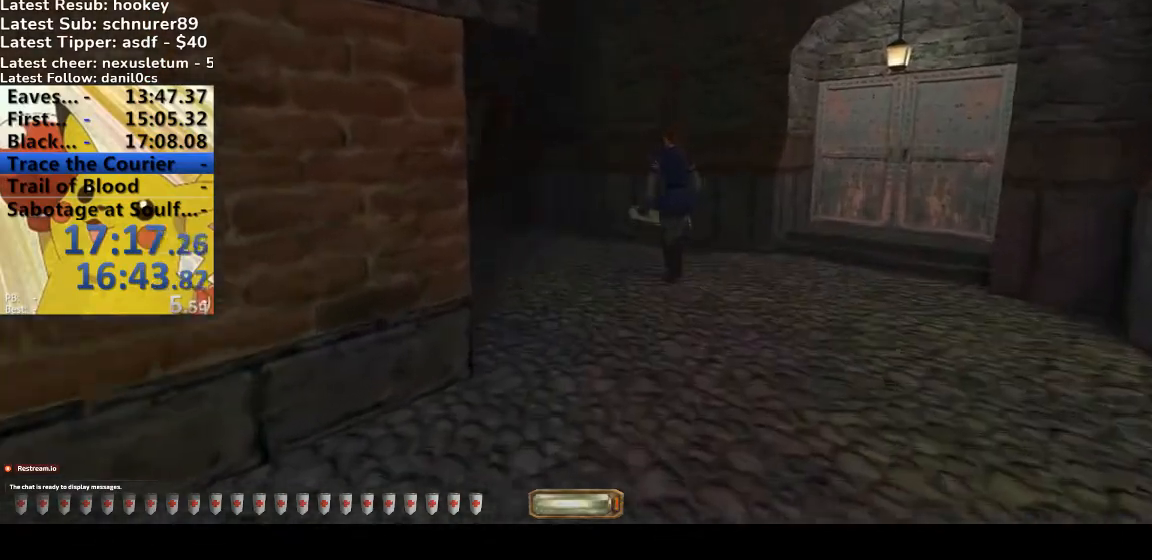
{"keys": ["d", "w"], "events": []}
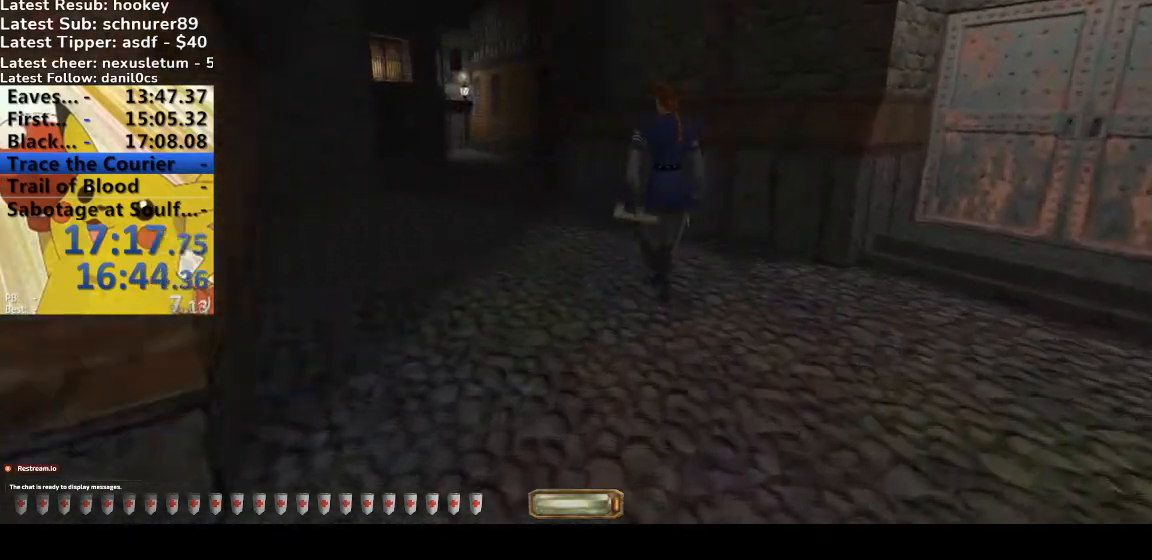
{"keys": [], "events": [[367, "d", "up"], [367, "w", "up"]]}
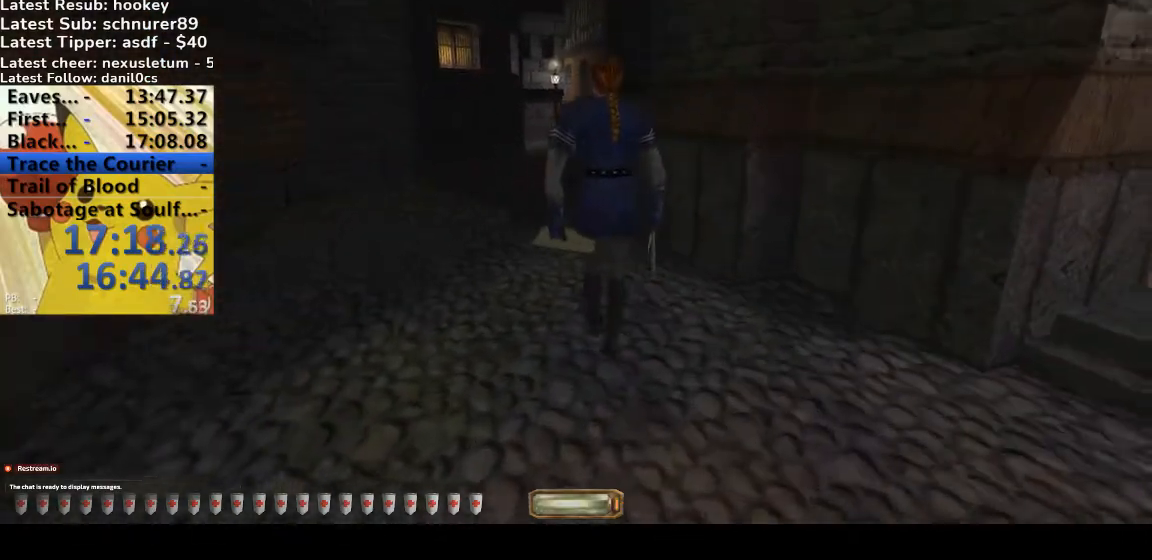
{"keys": [], "events": []}
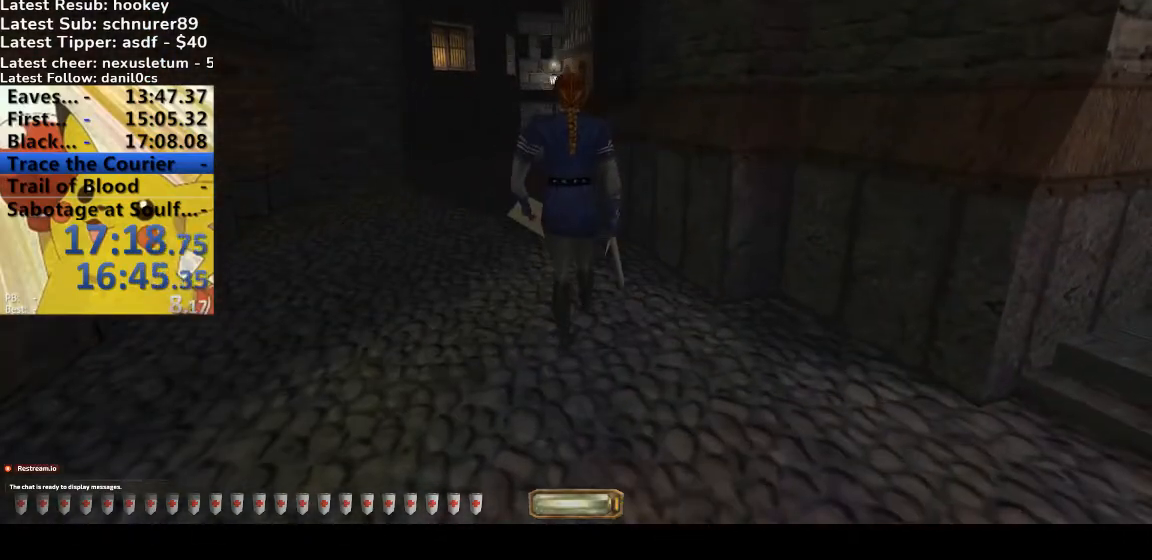
{"keys": ["w"], "events": [[367, "d", "down"], [400, "w", "down"], [500, "d", "up"]]}
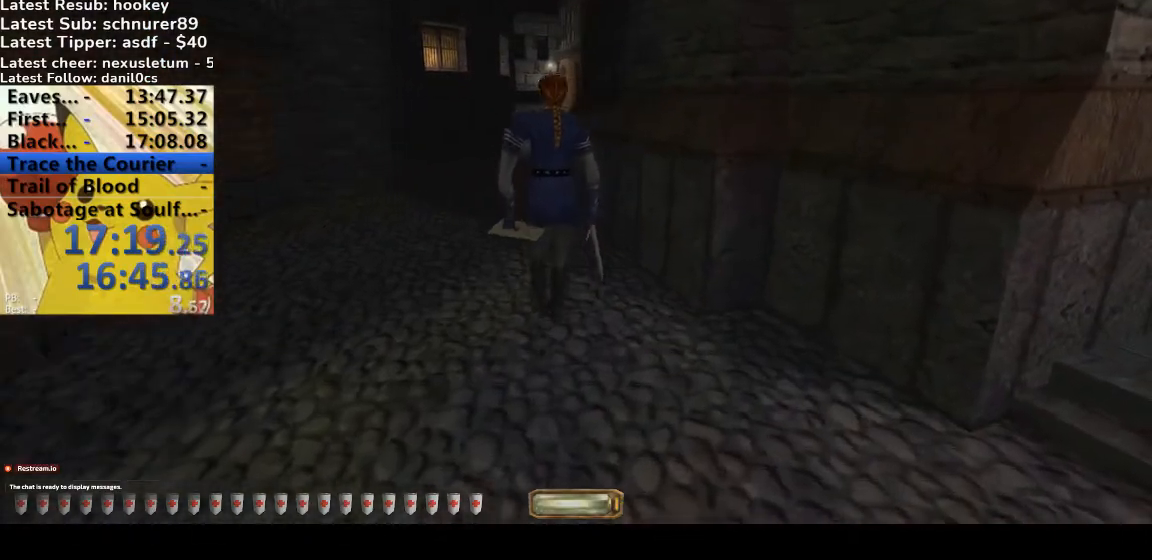
{"keys": [], "events": [[67, "w", "up"], [133, "a", "down"], [167, "a", "up"]]}
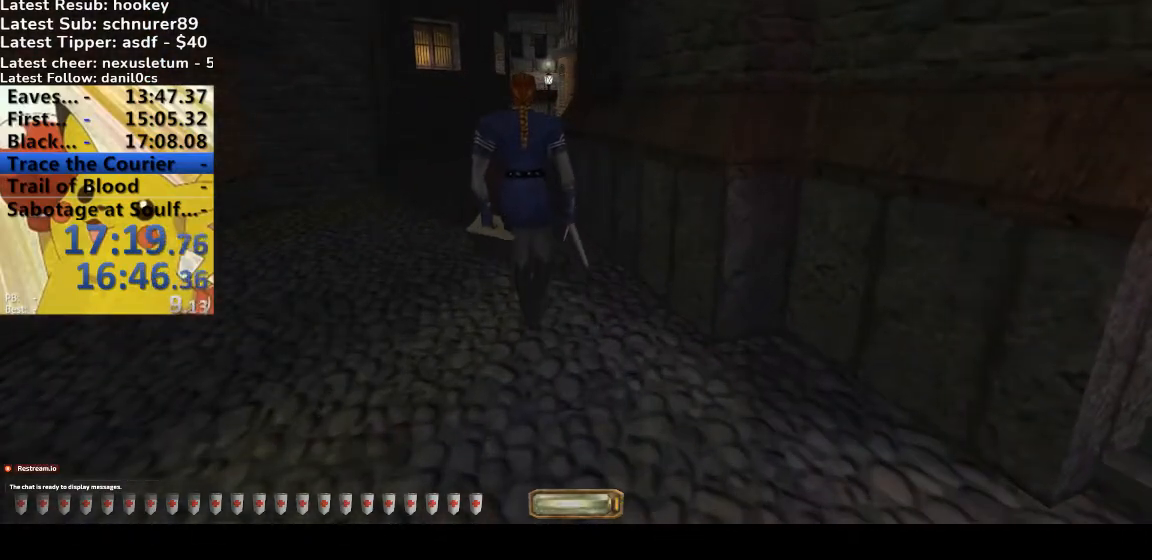
{"keys": [], "events": [[100, "w", "down"], [233, "w", "up"]]}
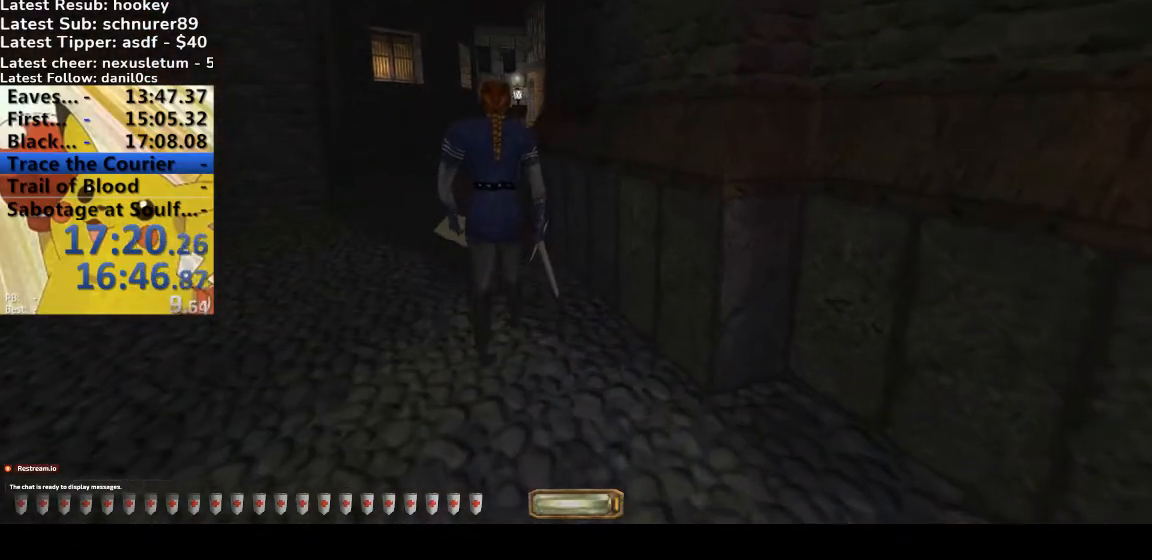
{"keys": ["9"], "events": [[500, "9", "down"]]}
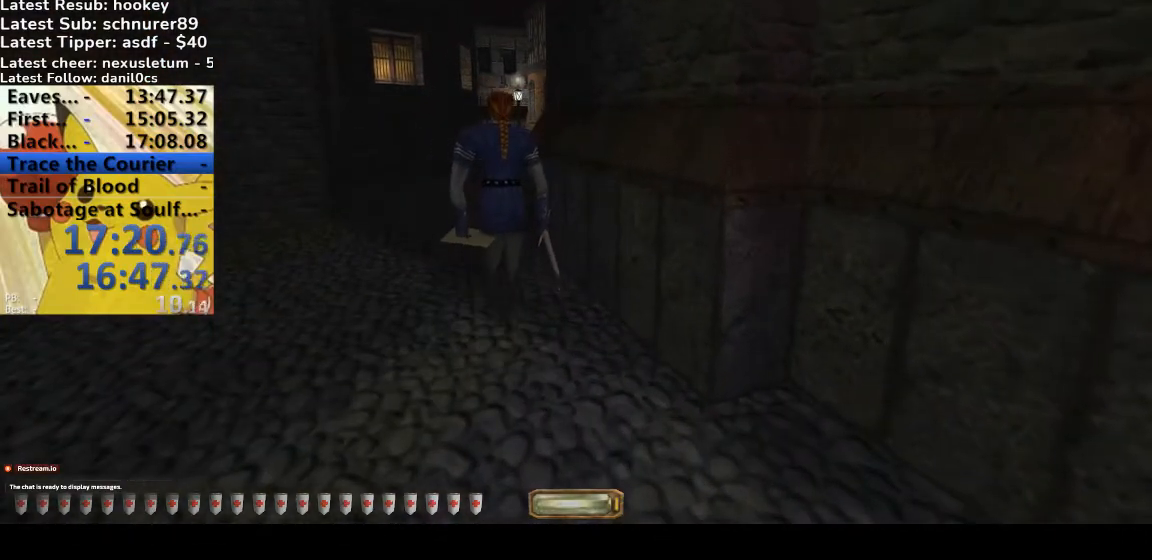
{"keys": [], "events": [[67, "9", "up"]]}
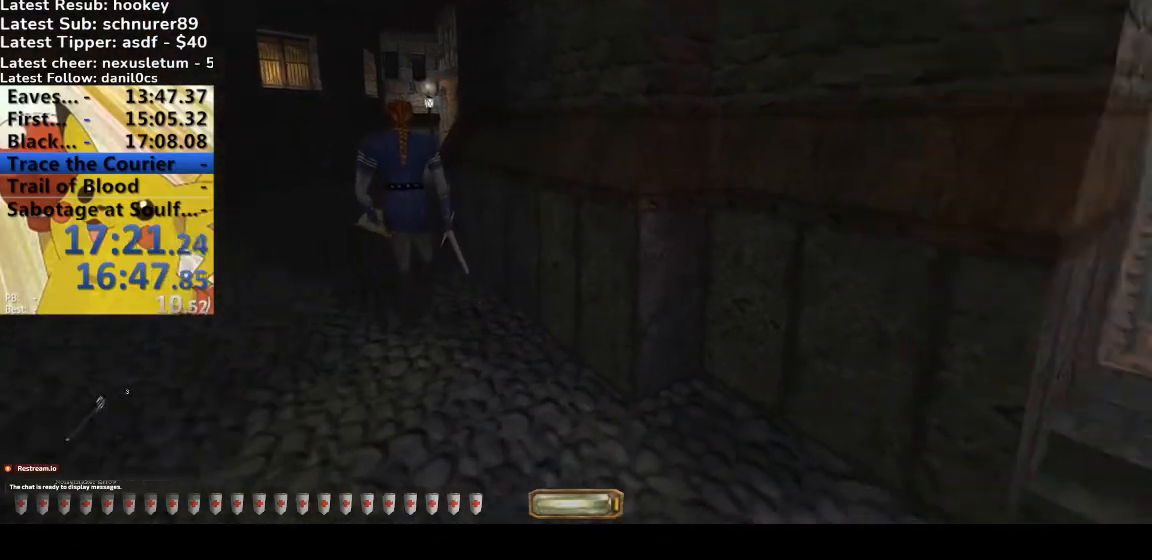
{"keys": [], "events": [[100, "a", "down"], [100, "w", "down"], [367, "a", "up"], [367, "w", "up"]]}
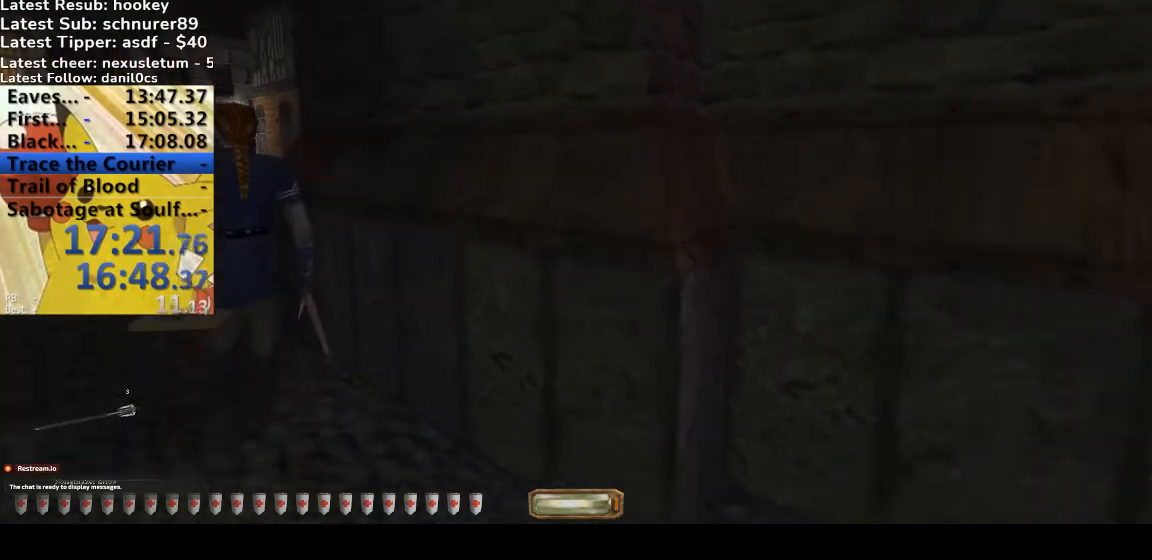
{"keys": [], "events": []}
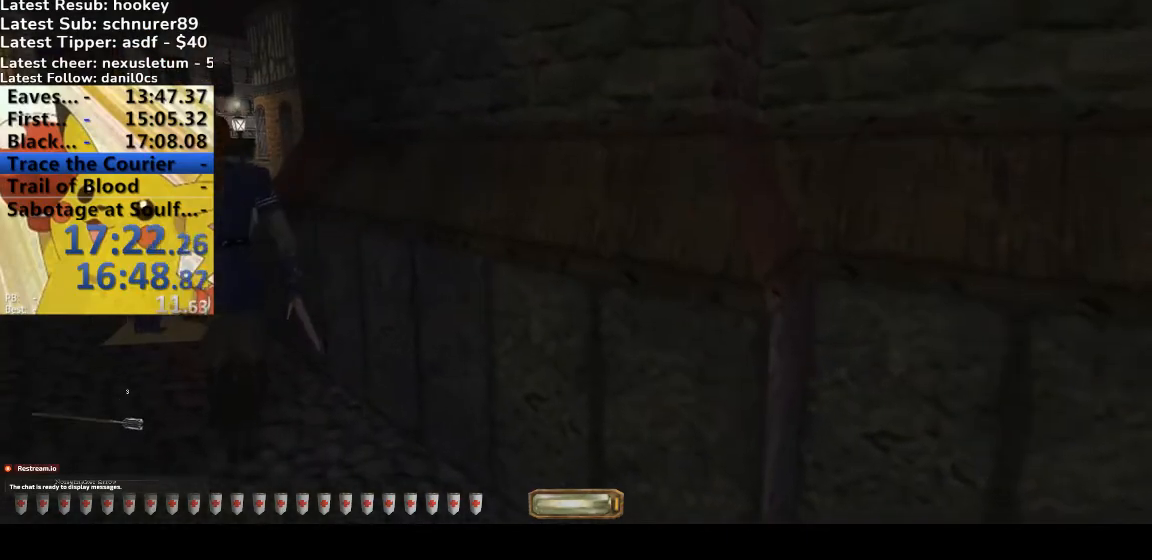
{"keys": [], "events": [[67, "a", "down"], [67, "w", "down"], [467, "a", "up"], [467, "w", "up"]]}
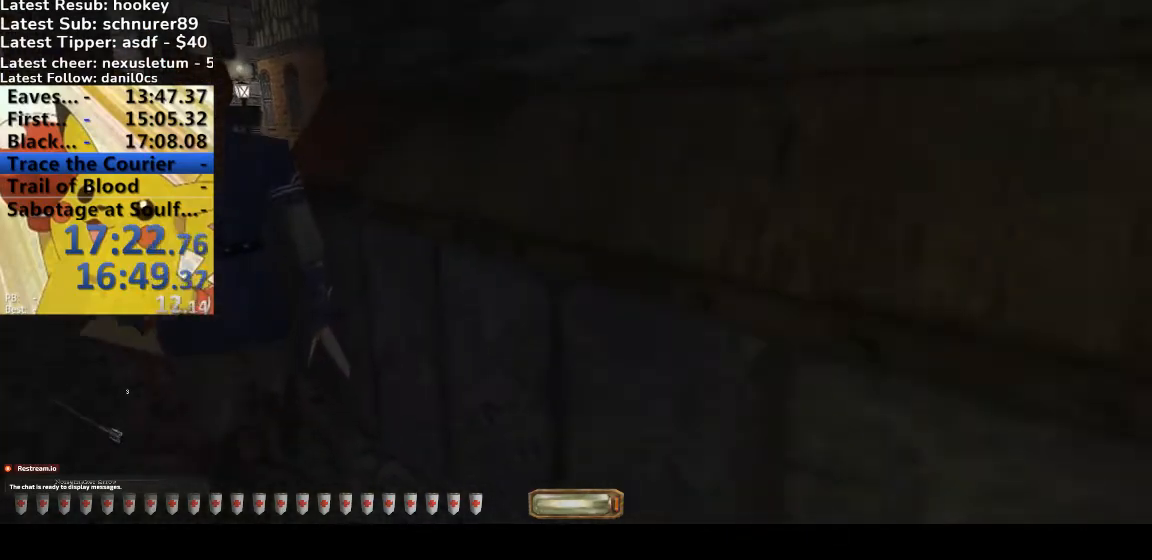
{"keys": ["a", "w"], "events": [[433, "a", "down"], [500, "w", "down"]]}
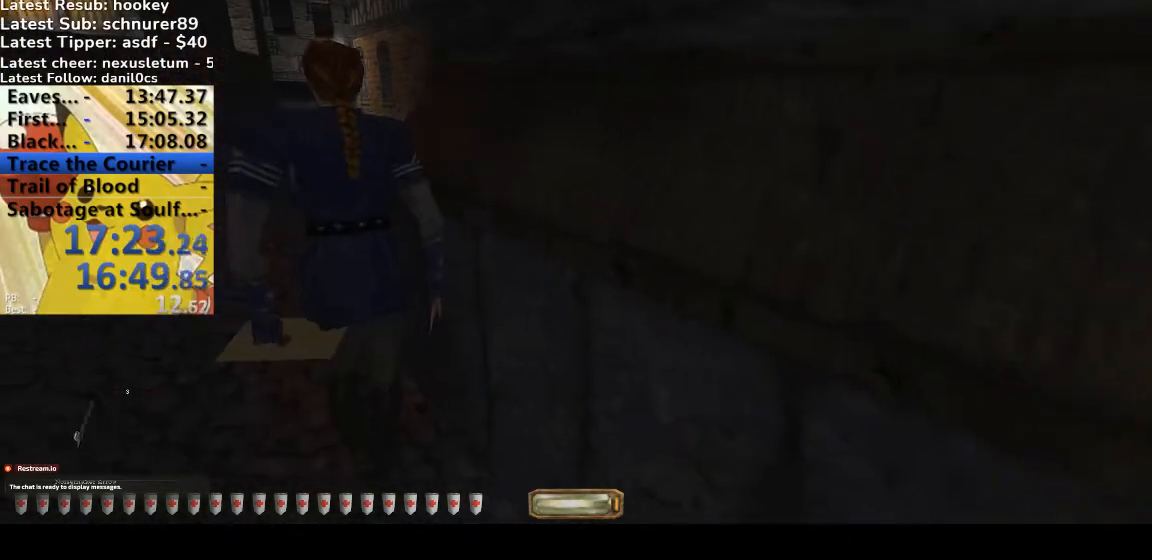
{"keys": [], "events": [[167, "a", "up"], [167, "w", "up"], [333, "a", "down"], [333, "w", "down"], [433, "a", "up"], [433, "w", "up"]]}
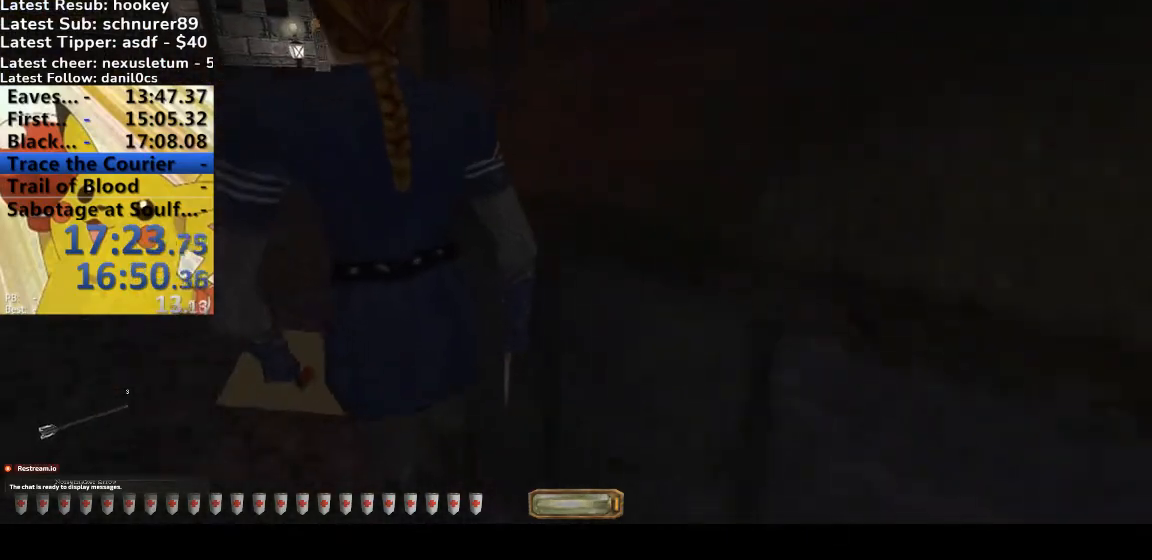
{"keys": [], "events": []}
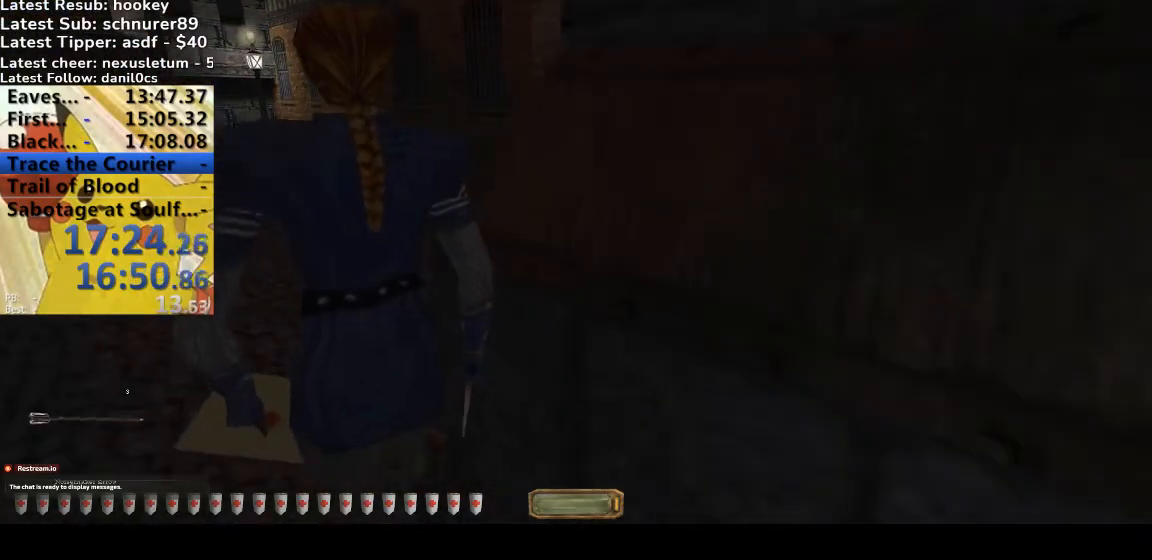
{"keys": [], "events": [[100, "u", "down"], [200, "u", "up"]]}
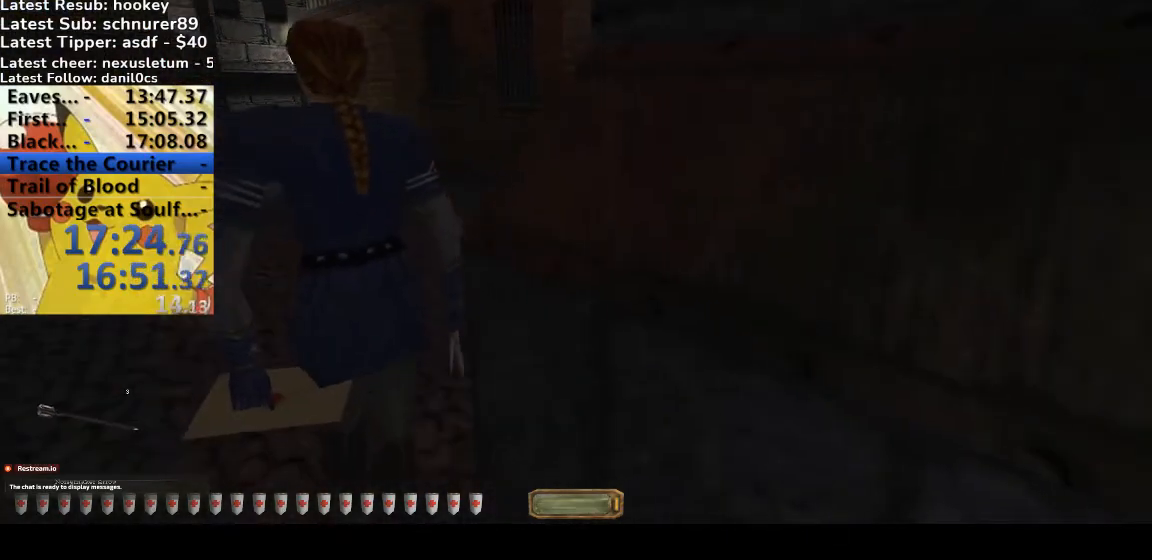
{"keys": [], "events": [[333, "a", "down"], [333, "w", "down"], [467, "a", "up"], [467, "w", "up"]]}
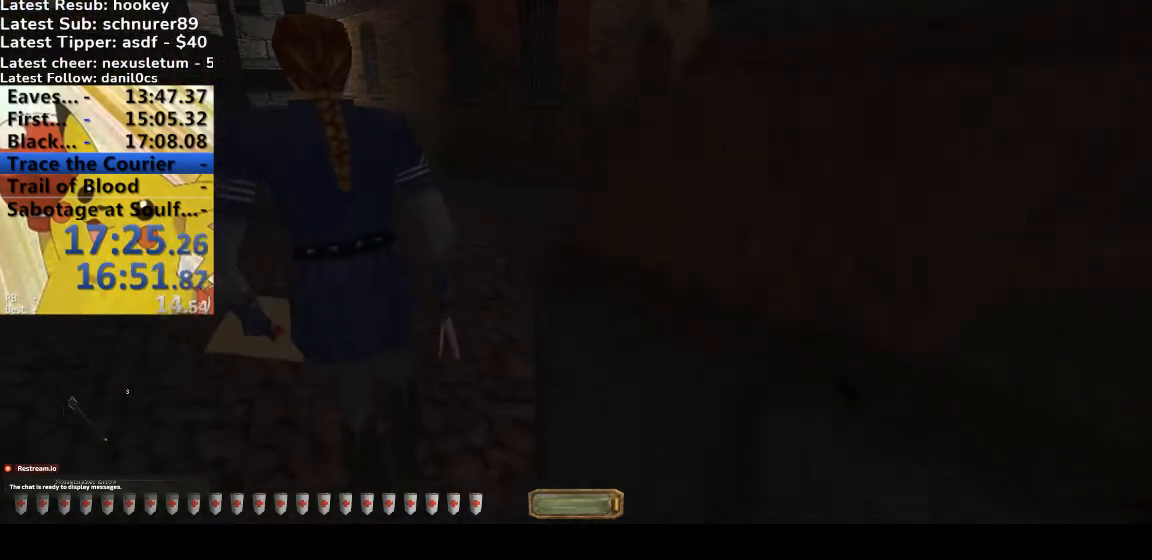
{"keys": [], "events": [[233, "a", "down"], [300, "w", "down"], [400, "a", "up"], [400, "w", "up"]]}
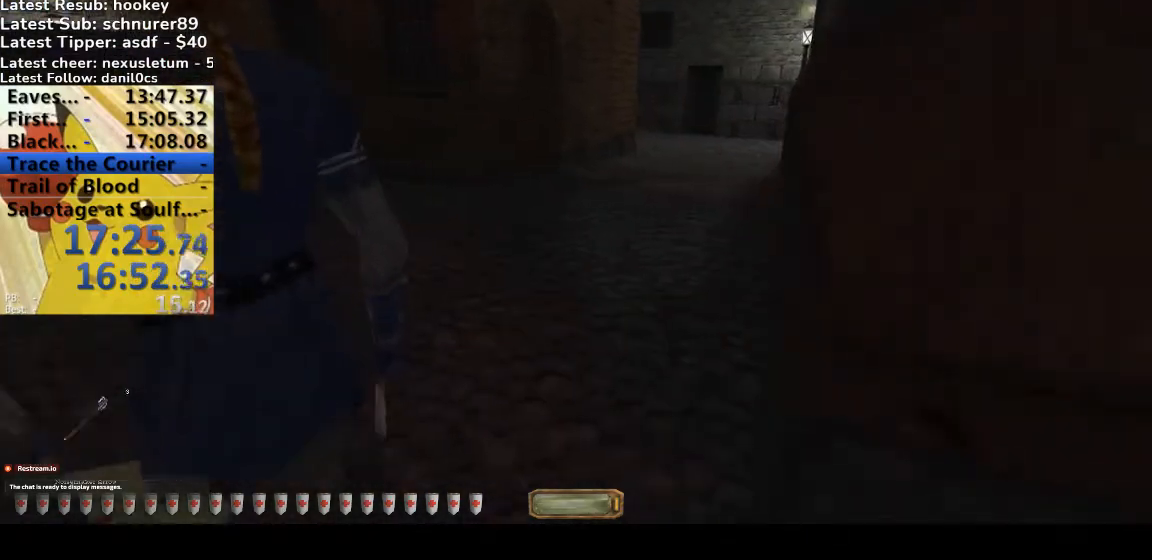
{"keys": [], "events": [[333, "a", "down"], [333, "w", "down"], [467, "a", "up"], [467, "w", "up"]]}
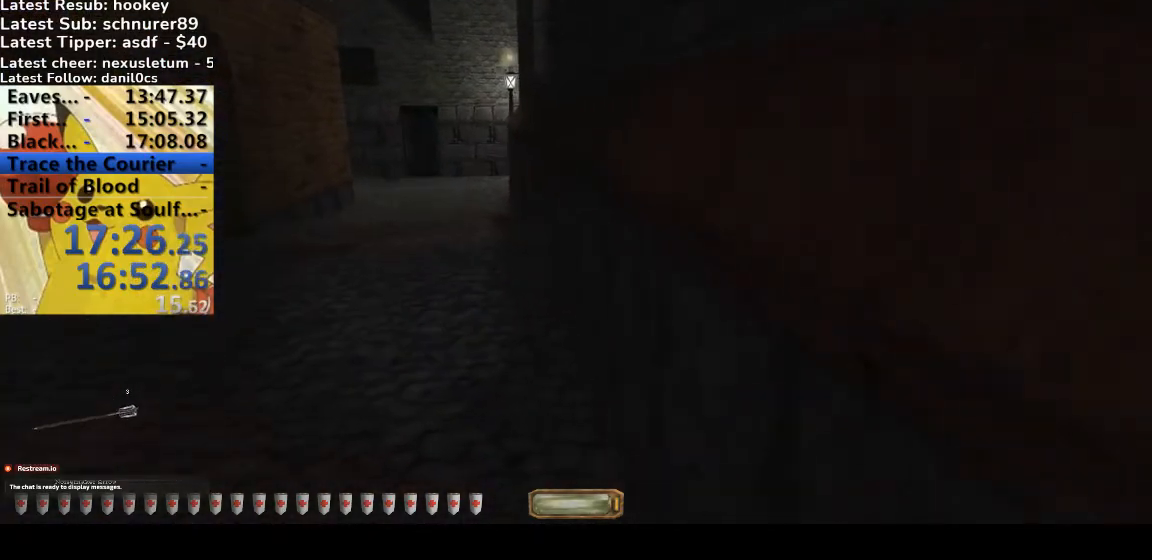
{"keys": ["a", "w"], "events": [[100, "a", "down"], [100, "w", "down"], [200, "a", "up"], [200, "w", "up"], [300, "a", "down"], [300, "w", "down"], [367, "a", "up"], [367, "w", "up"], [467, "a", "down"], [467, "w", "down"]]}
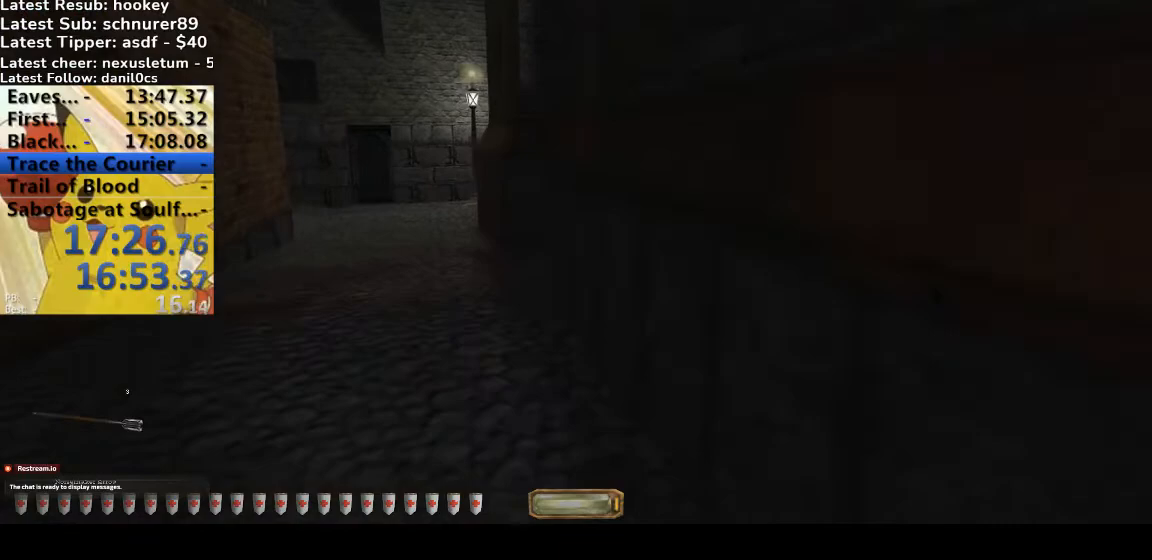
{"keys": ["a"], "events": [[67, "a", "up"], [67, "w", "up"], [167, "a", "down"], [167, "w", "down"], [300, "w", "up"], [400, "w", "down"], [433, "a", "up"], [500, "a", "down"], [500, "w", "up"]]}
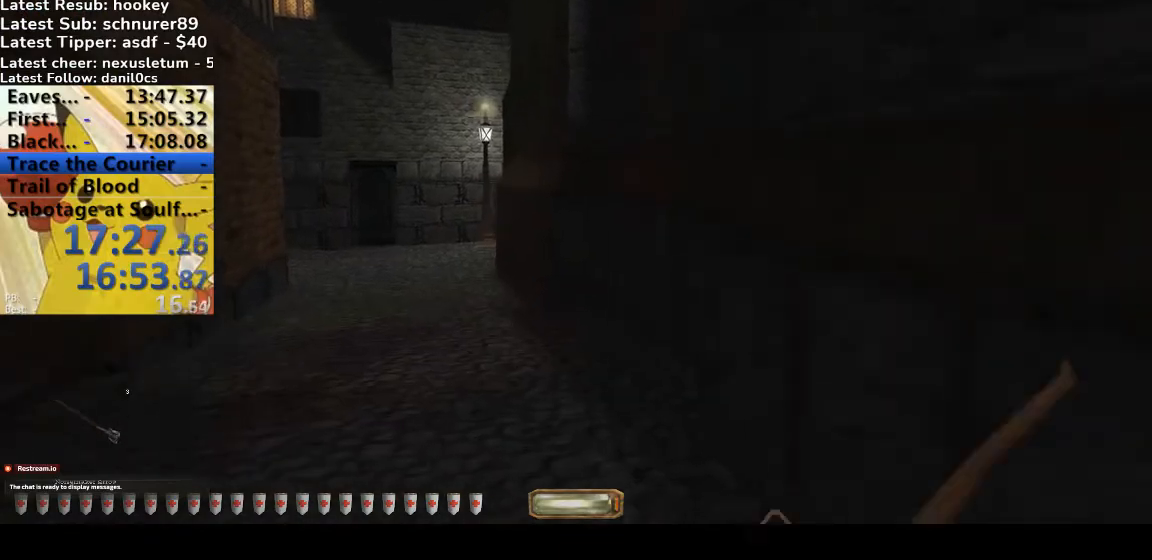
{"keys": [], "events": [[33, "w", "down"], [167, "a", "up"], [167, "w", "up"], [233, "a", "down"], [233, "w", "down"], [333, "a", "up"], [333, "w", "up"], [400, "a", "down"], [400, "w", "down"], [467, "a", "up"], [467, "w", "up"]]}
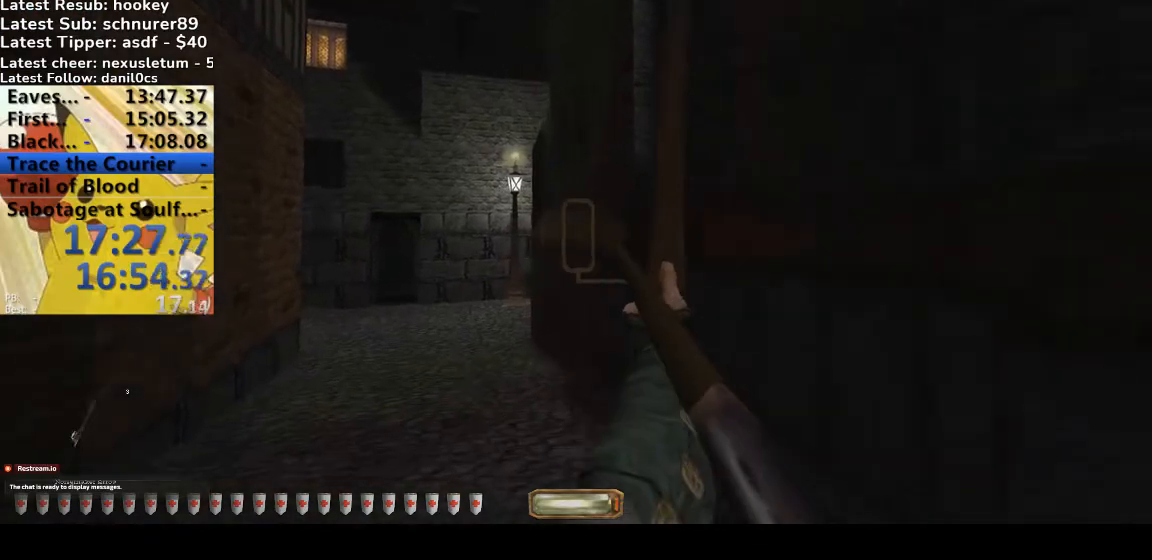
{"keys": [], "events": [[67, "a", "down"], [67, "w", "down"], [133, "a", "up"], [133, "w", "up"], [200, "a", "down"], [200, "w", "down"], [233, "a", "up"], [233, "w", "up"]]}
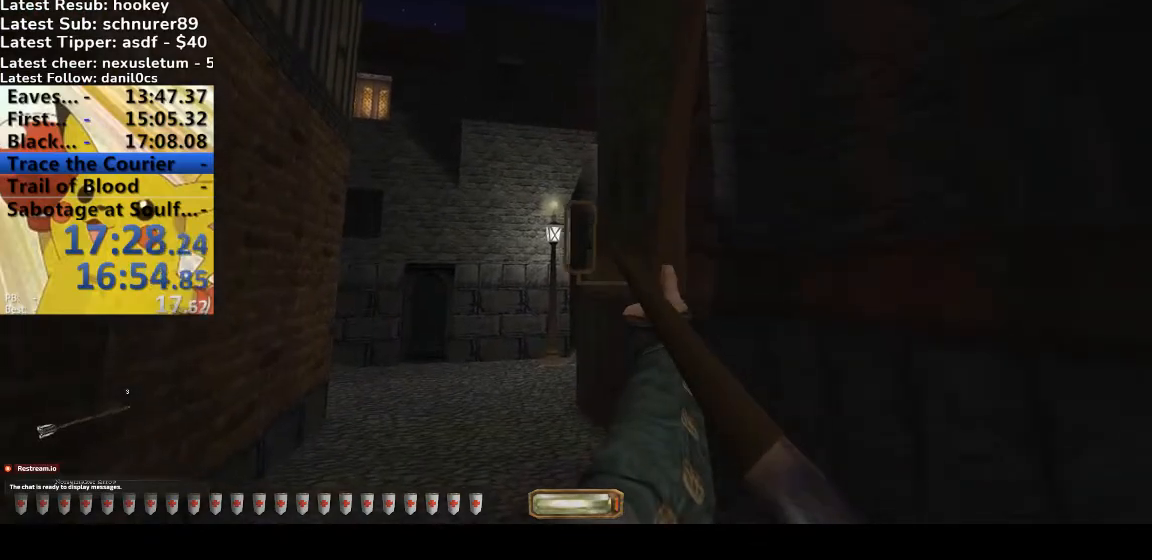
{"keys": [], "events": []}
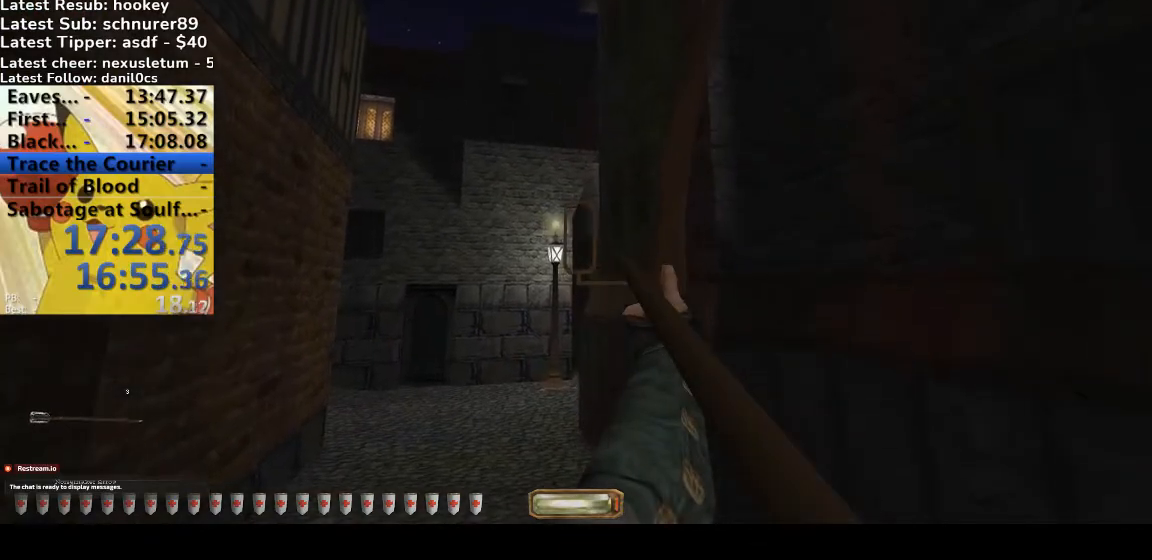
{"keys": ["d", "w"], "events": [[367, "d", "down"], [367, "w", "down"]]}
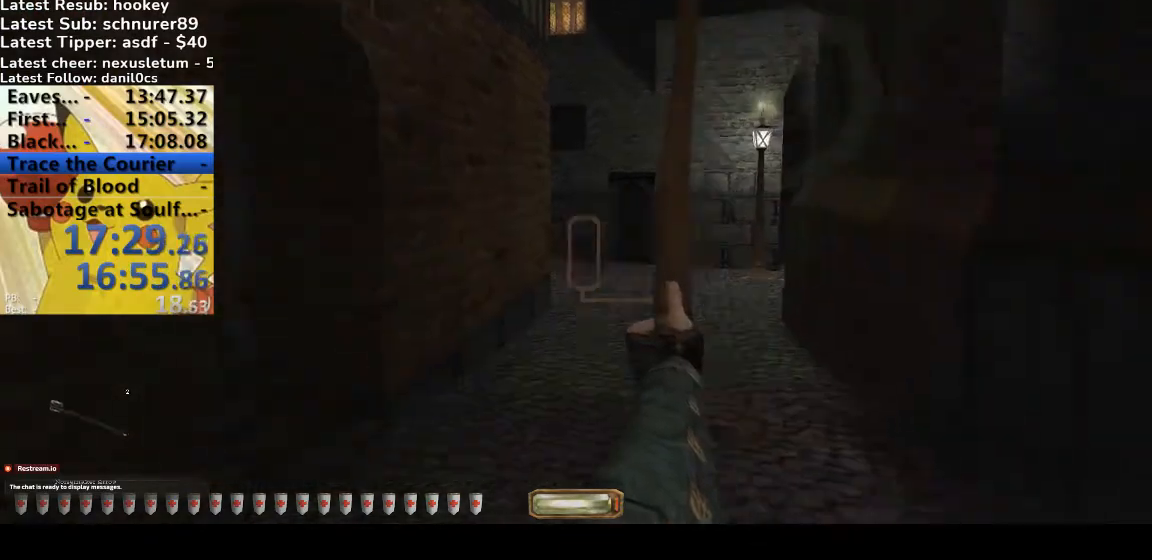
{"keys": ["d", "w"], "events": [[33, "2", "down"], [133, "2", "up"], [233, "b", "down"], [433, "b", "up"]]}